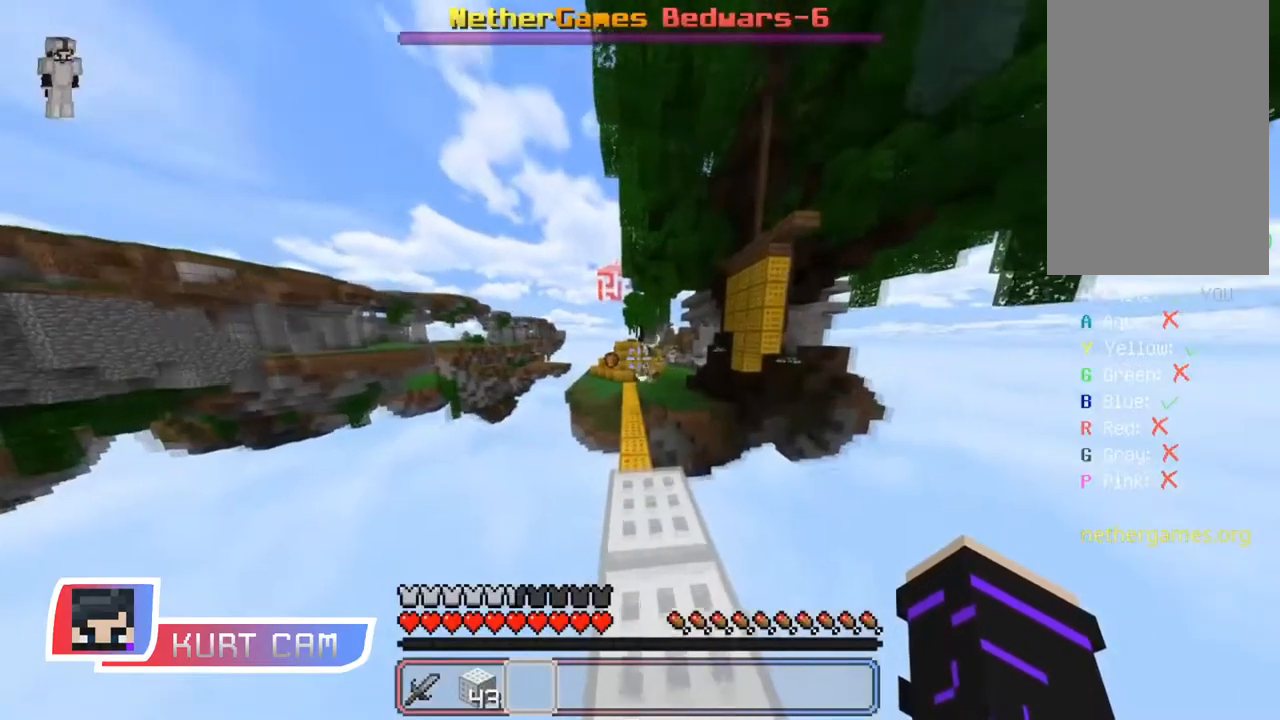
Gameplay with keyboard and mouse; each line is a JSON object with the keys and mouse buttons held at the frame after it. "events" lists presses ("down") and releases ("up") of "a", "d", "s", "shift", "space", "w", "mouse_left" and "mouse_right" between this image and that frame as [ms after this image, input, new state], when the widget could be followed in between. "mouse_left", "mouse_right" = the "left", "right" buttons of the "mouse" list. No other keys are recorded. Fast repeated clicks can show as one long hold. Mouse movement is not recorded.
{"keys": [], "mouse": [], "events": []}
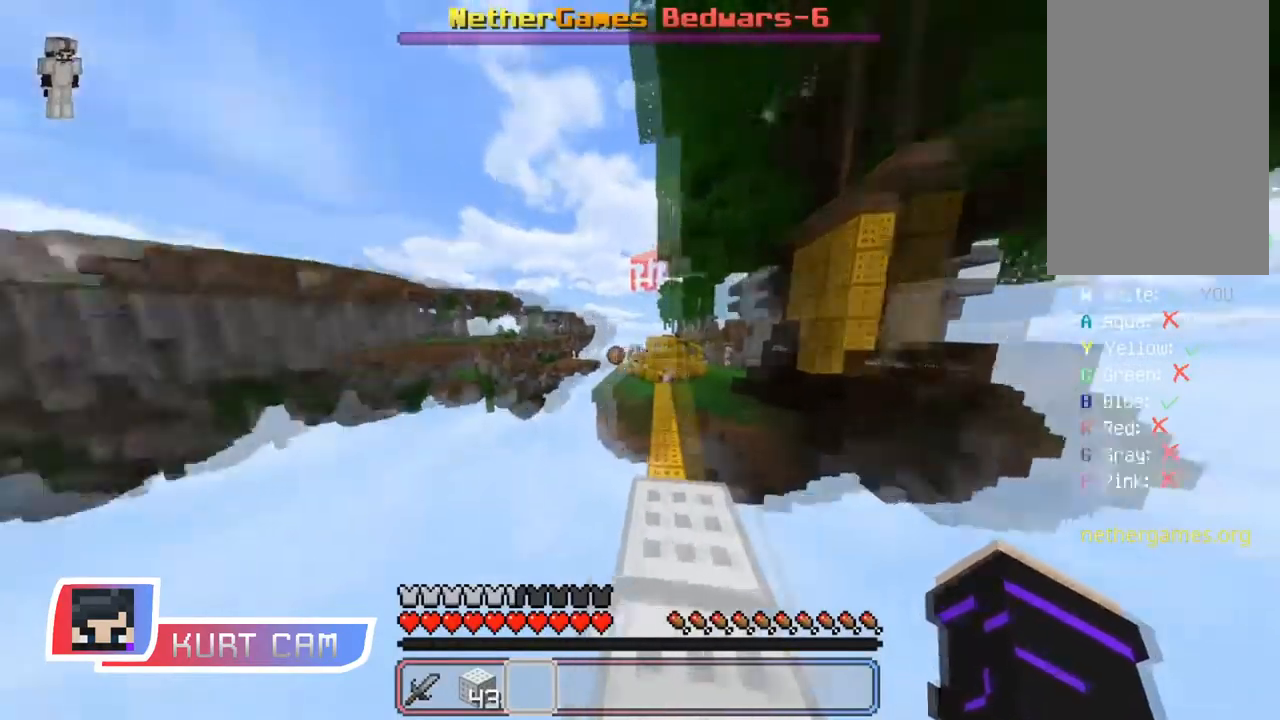
{"keys": [], "mouse": [], "events": []}
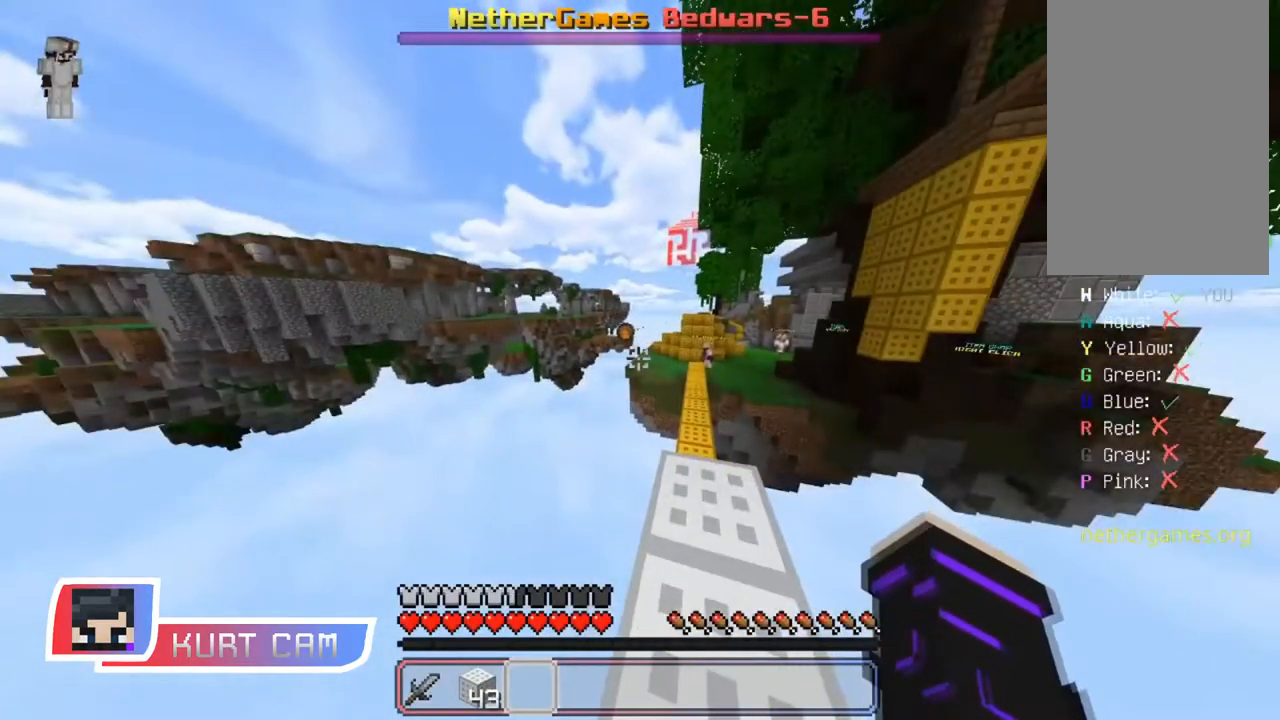
{"keys": [], "mouse": [], "events": []}
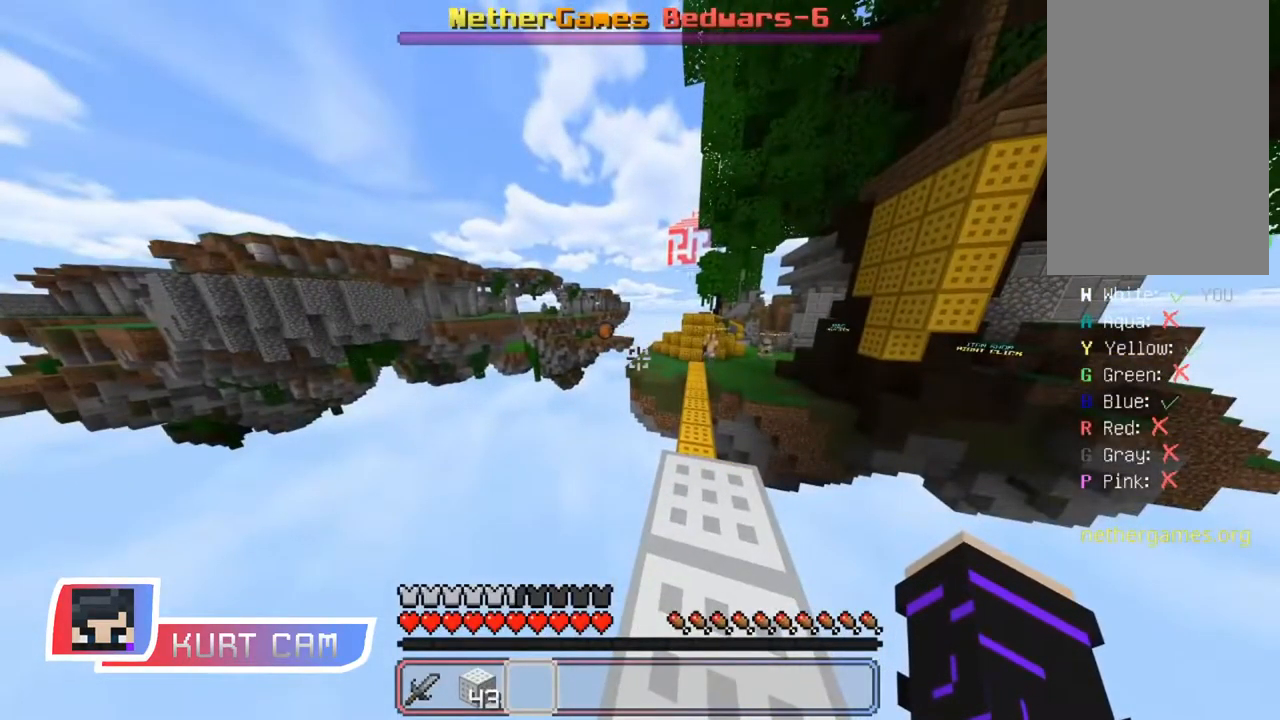
{"keys": [], "mouse": [], "events": []}
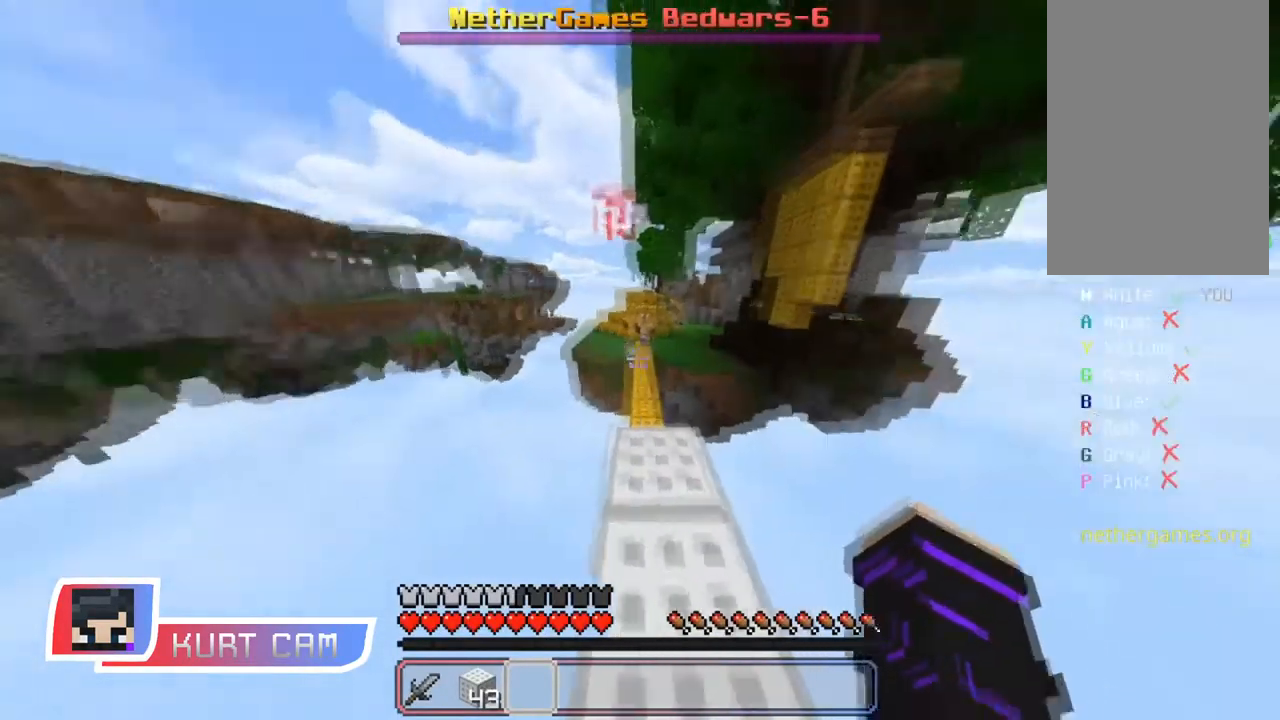
{"keys": [], "mouse": [], "events": []}
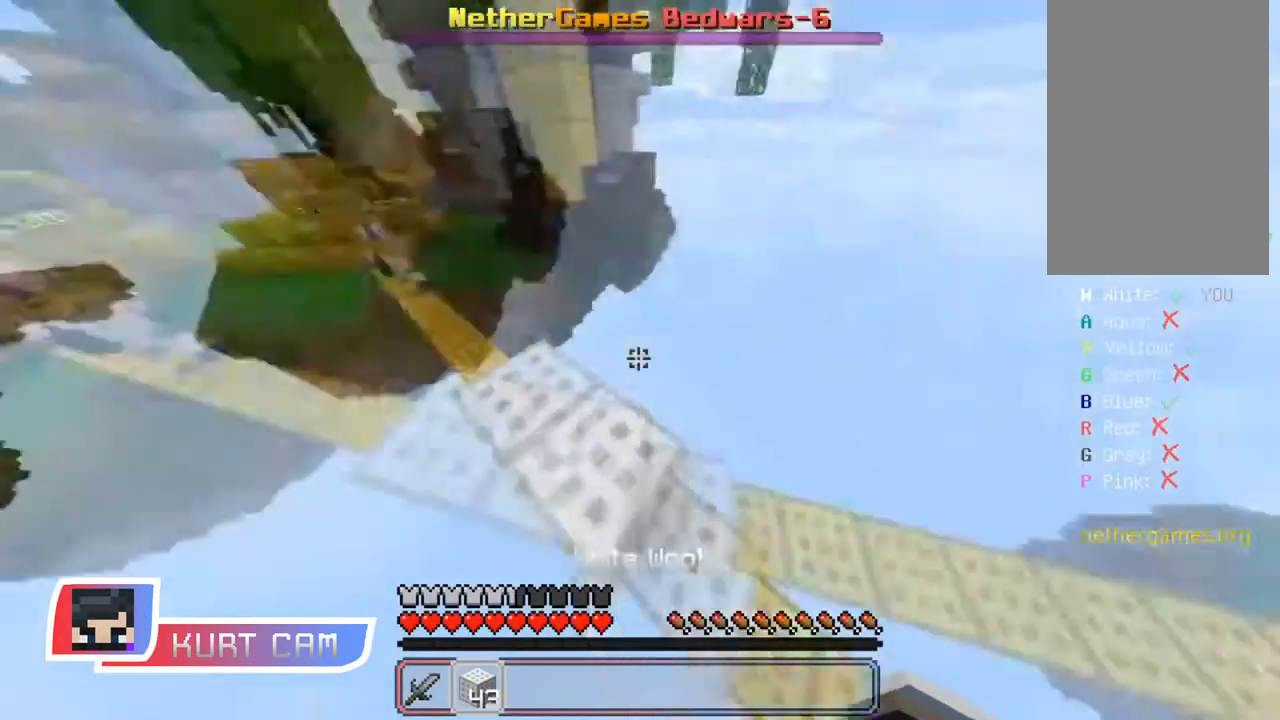
{"keys": ["space", "w"], "mouse": [], "events": [[84, "w", "down"], [400, "space", "down"]]}
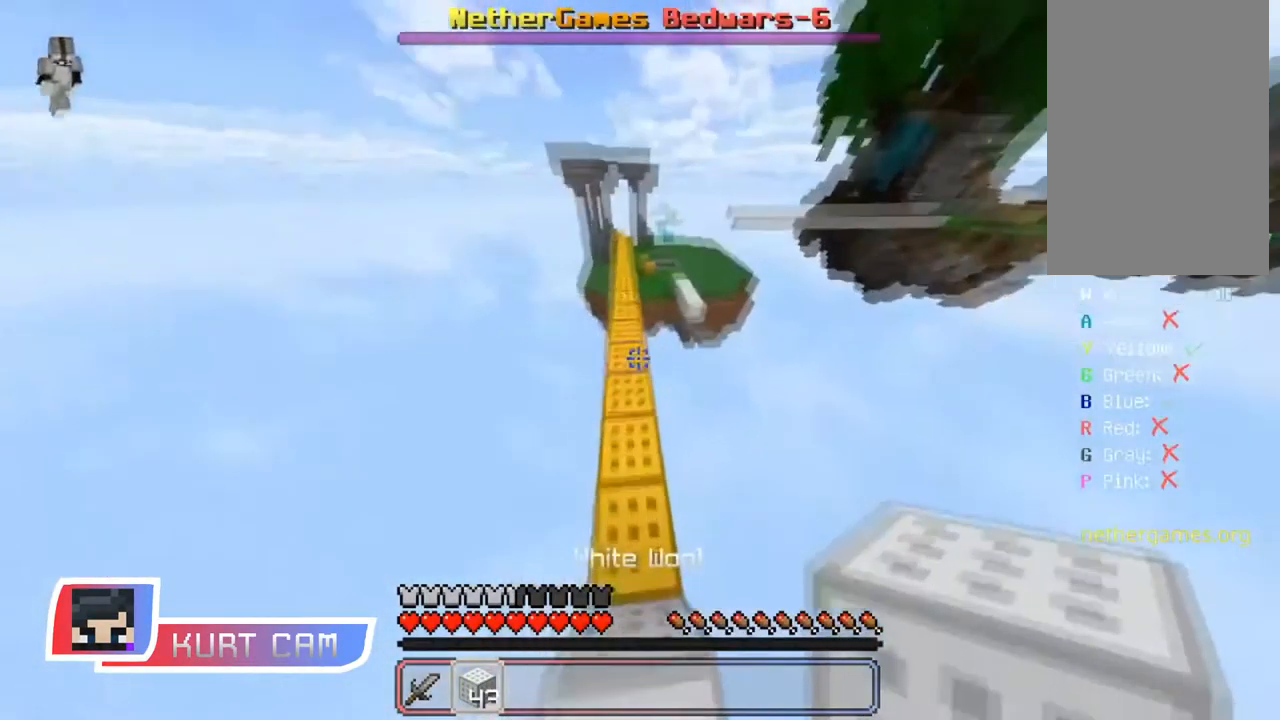
{"keys": ["space", "w"], "mouse": [], "events": [[166, "space", "up"], [350, "mouse_right", "down"], [417, "space", "down"], [467, "mouse_right", "up"]]}
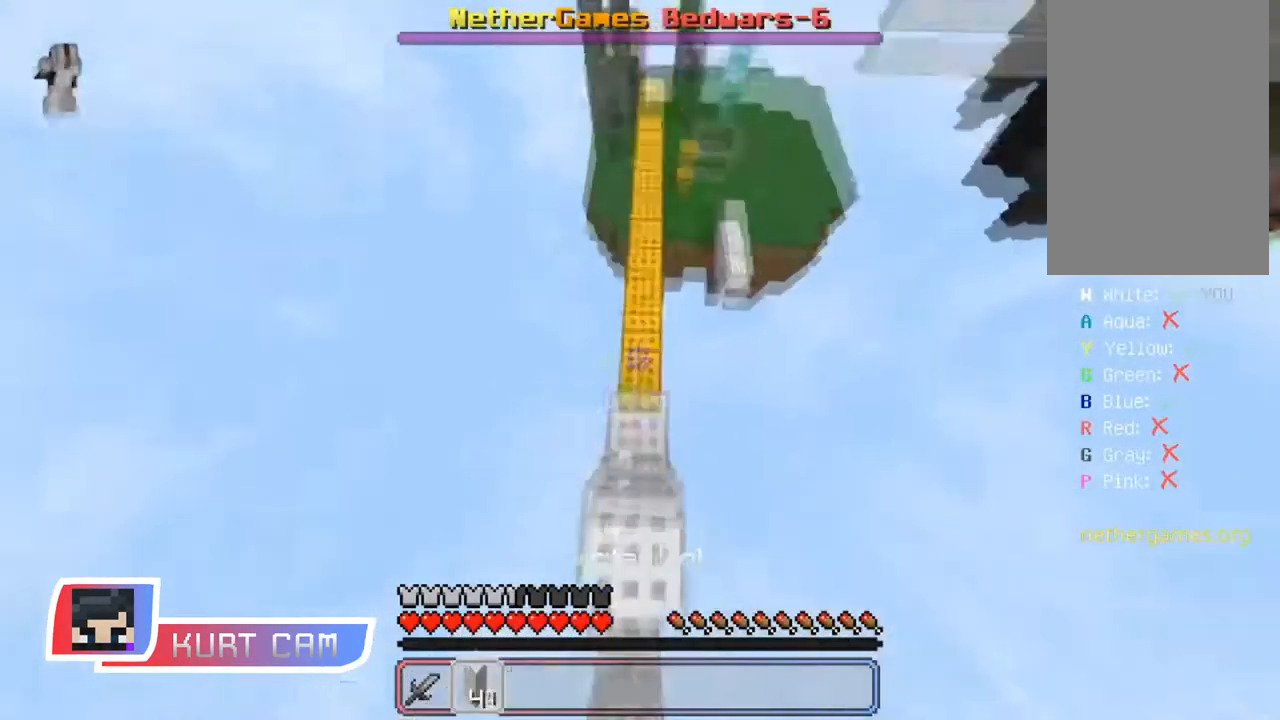
{"keys": ["space", "w"], "mouse": [], "events": [[200, "space", "up"], [484, "space", "down"]]}
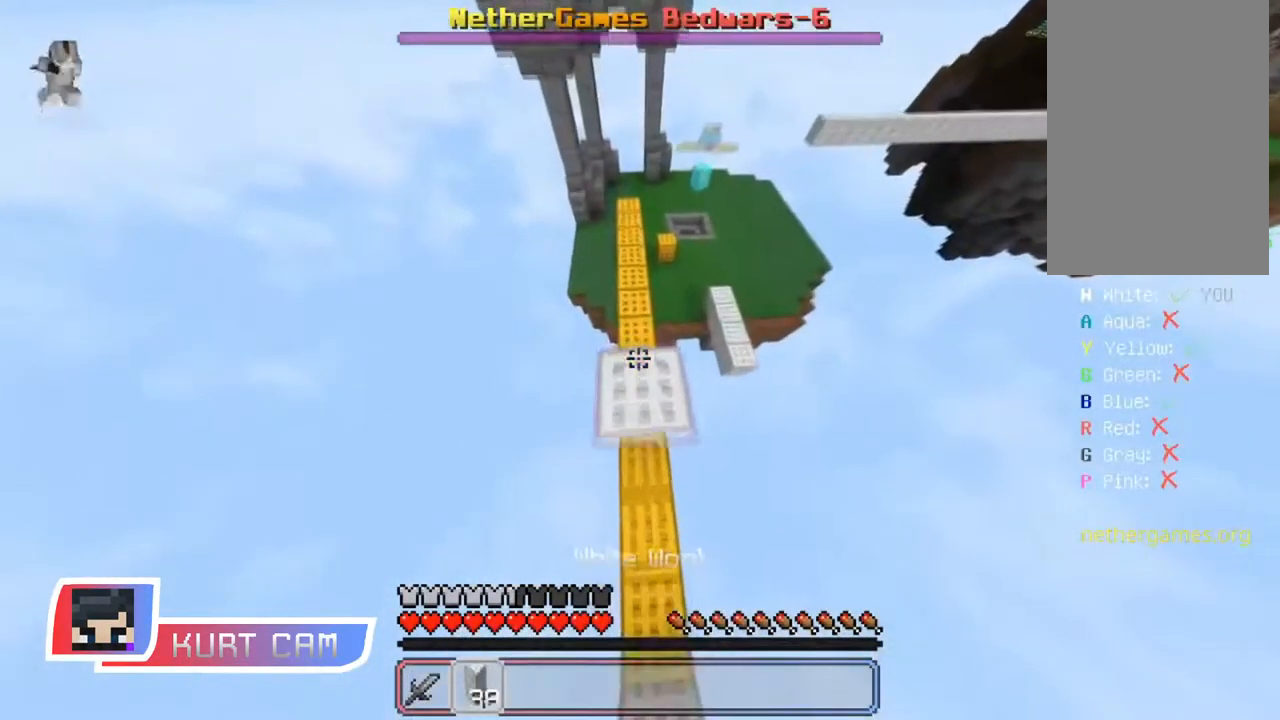
{"keys": ["a", "w"], "mouse": [], "events": [[183, "a", "down"], [233, "space", "up"]]}
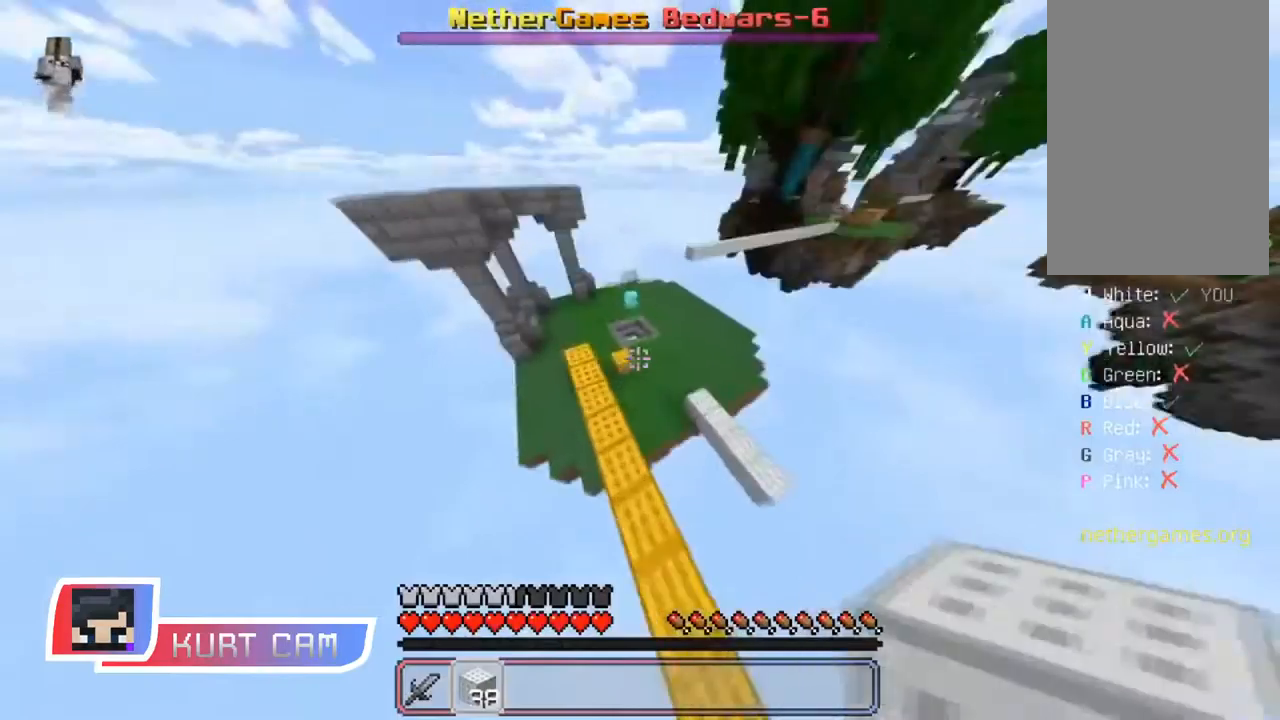
{"keys": ["w"], "mouse": [], "events": [[100, "a", "up"], [167, "a", "down"], [234, "a", "up"]]}
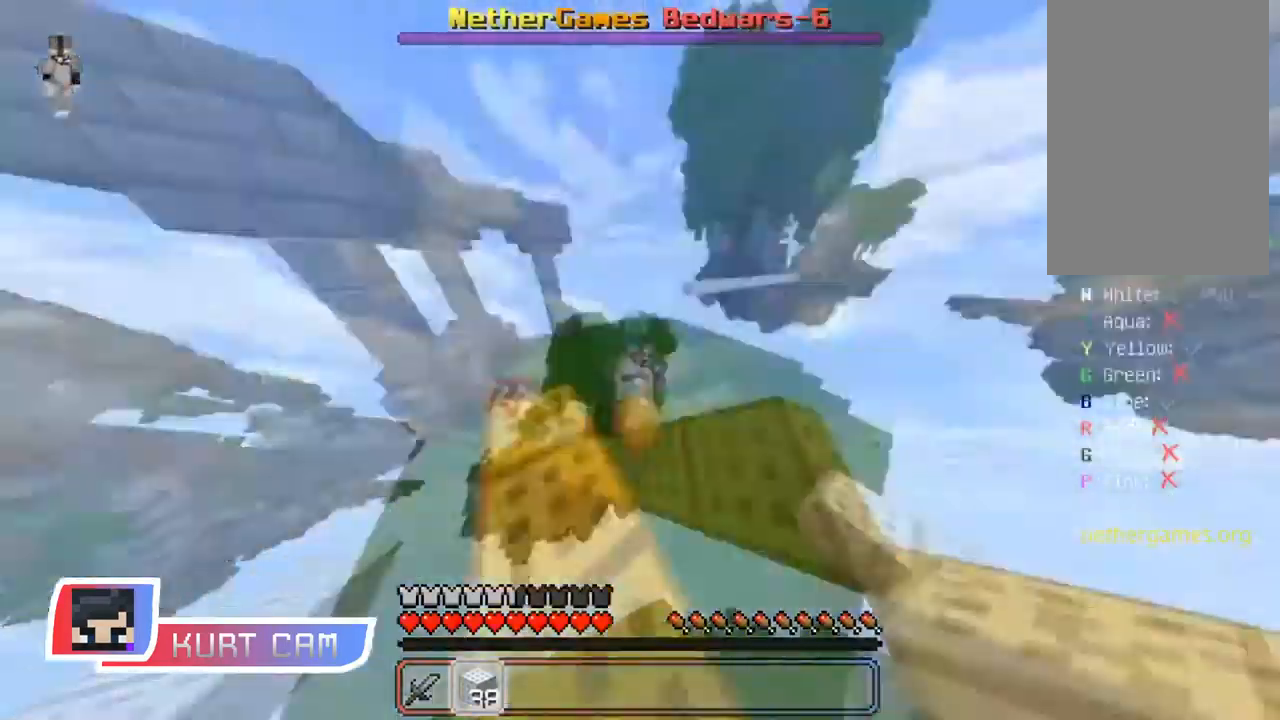
{"keys": ["space", "w"], "mouse": ["left"], "events": [[83, "a", "down"], [100, "mouse_left", "down"], [167, "mouse_left", "up"], [217, "a", "up"], [250, "space", "down"], [267, "mouse_left", "down"], [334, "mouse_left", "up"], [467, "mouse_left", "down"]]}
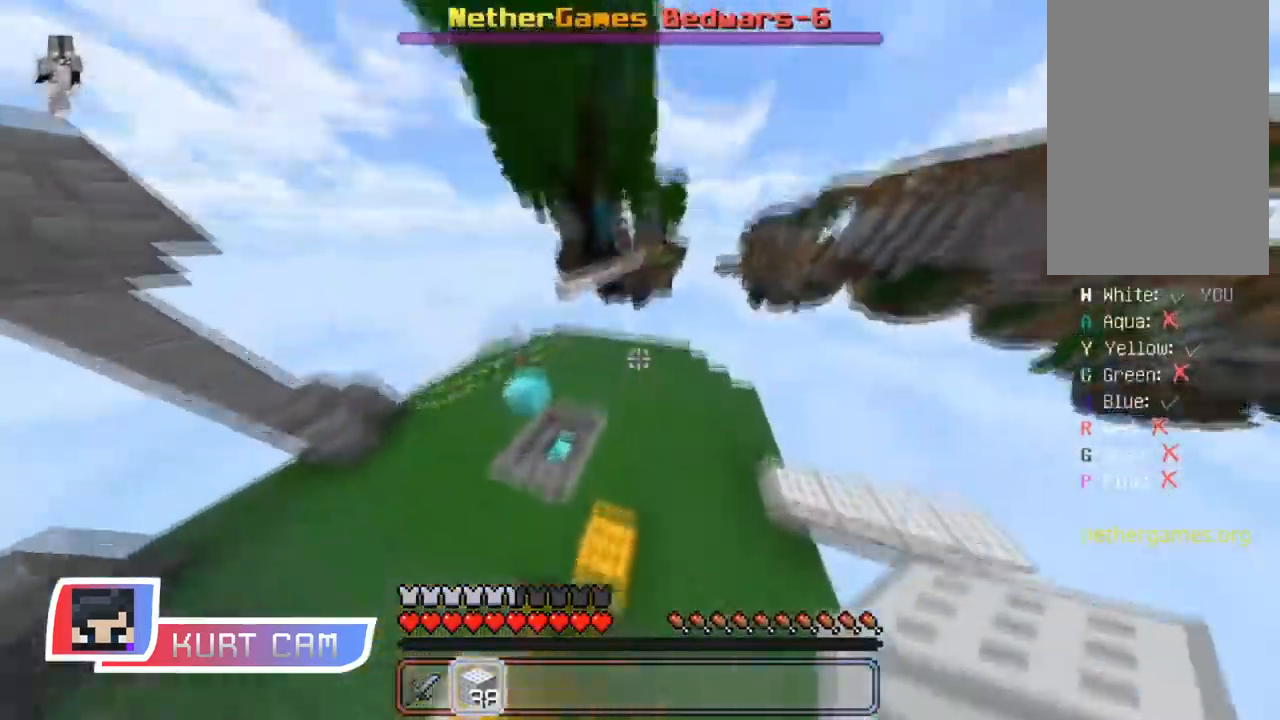
{"keys": ["a", "w"], "mouse": [], "events": [[34, "mouse_left", "up"], [134, "space", "up"], [151, "a", "down"], [234, "a", "up"], [301, "a", "down"]]}
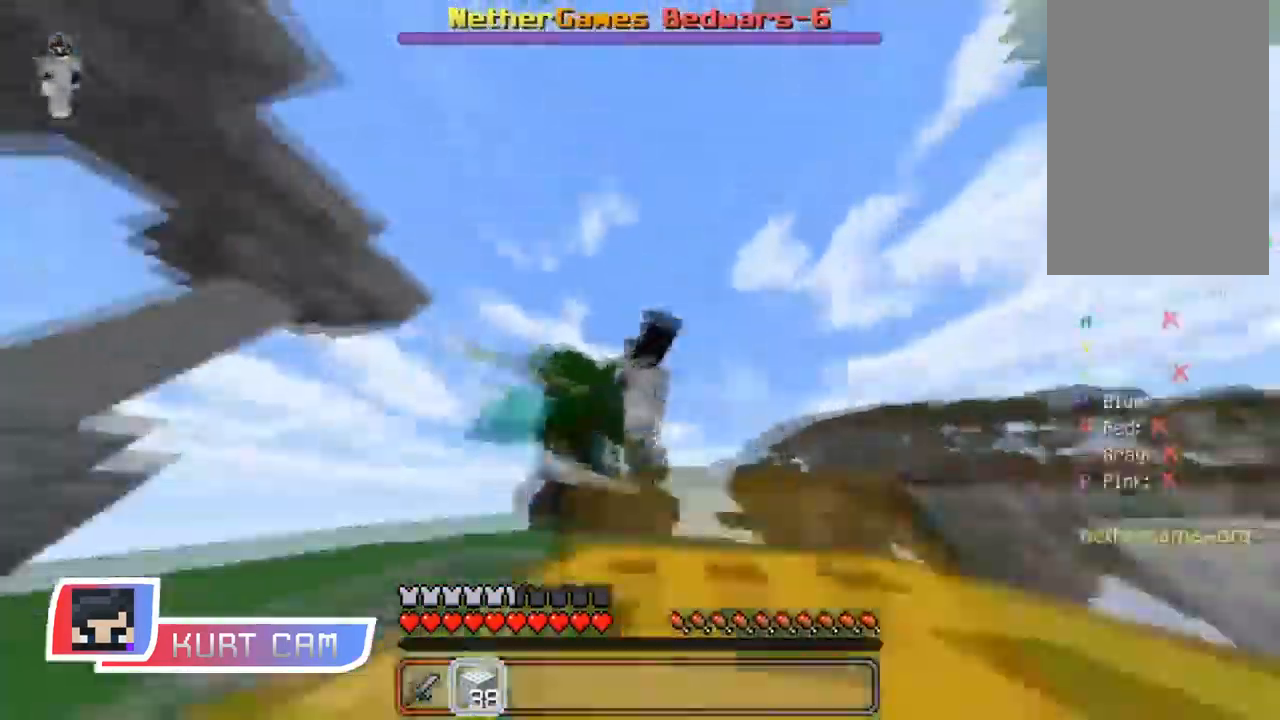
{"keys": ["w"], "mouse": ["left"], "events": [[367, "a", "up"], [450, "mouse_left", "down"]]}
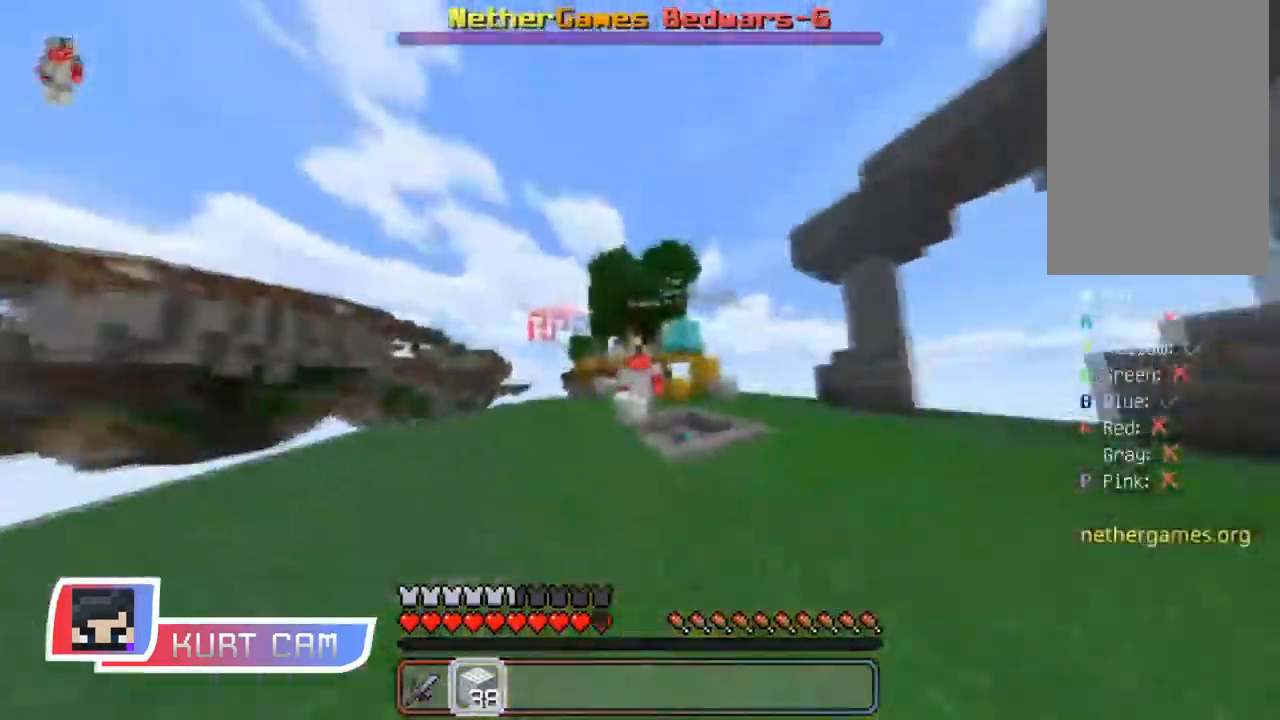
{"keys": ["w"], "mouse": ["right"], "events": [[34, "mouse_left", "up"], [100, "mouse_left", "down"], [151, "a", "down"], [167, "mouse_left", "up"], [234, "a", "up"], [501, "mouse_right", "down"]]}
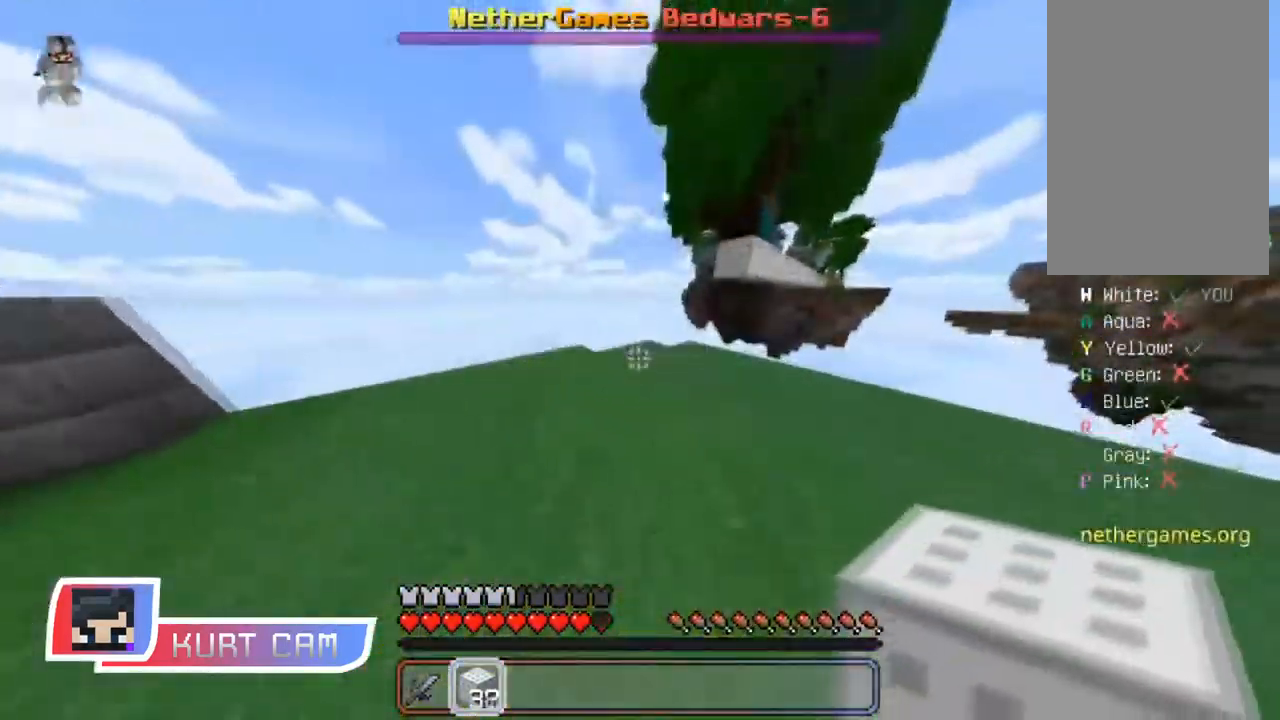
{"keys": ["space", "w"], "mouse": ["right"], "events": [[50, "mouse_right", "up"], [317, "a", "down"], [384, "space", "down"], [400, "a", "up"], [450, "mouse_right", "down"]]}
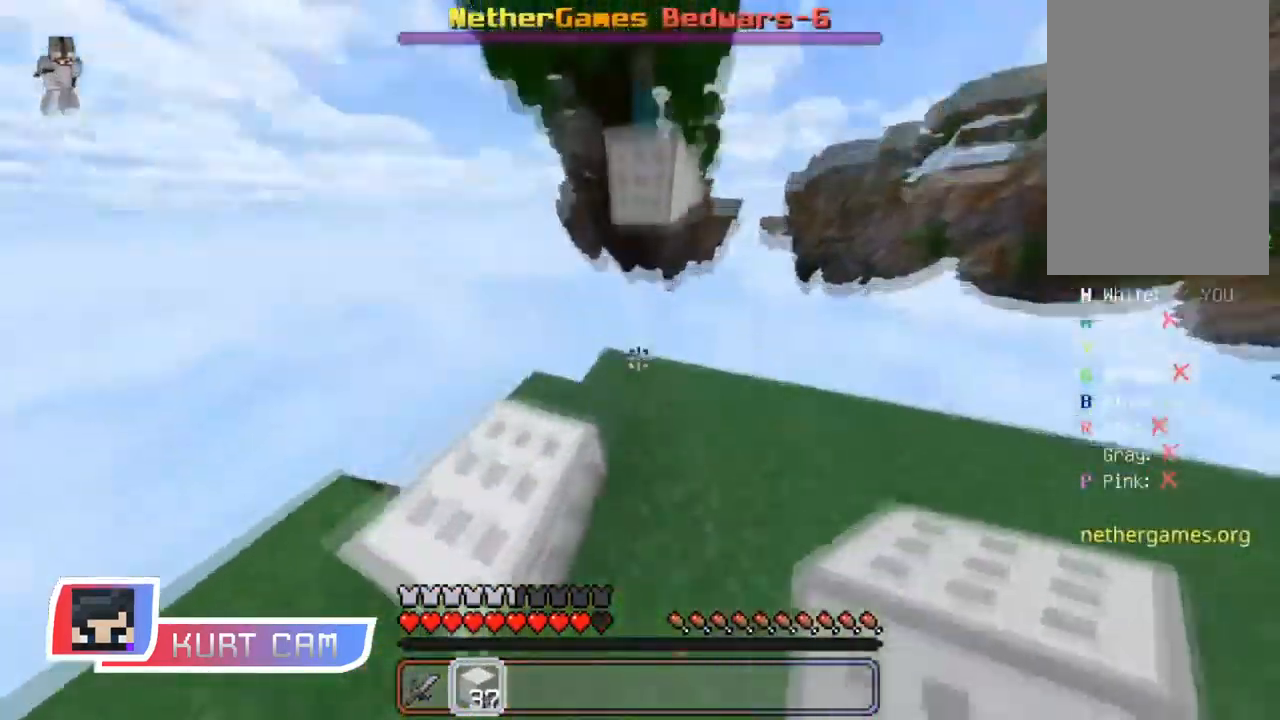
{"keys": ["d"], "mouse": ["right"], "events": [[34, "space", "up"], [50, "w", "up"], [84, "mouse_right", "up"], [184, "mouse_right", "down"], [234, "mouse_right", "up"], [284, "space", "down"], [467, "d", "down"], [467, "mouse_right", "down"], [467, "space", "up"]]}
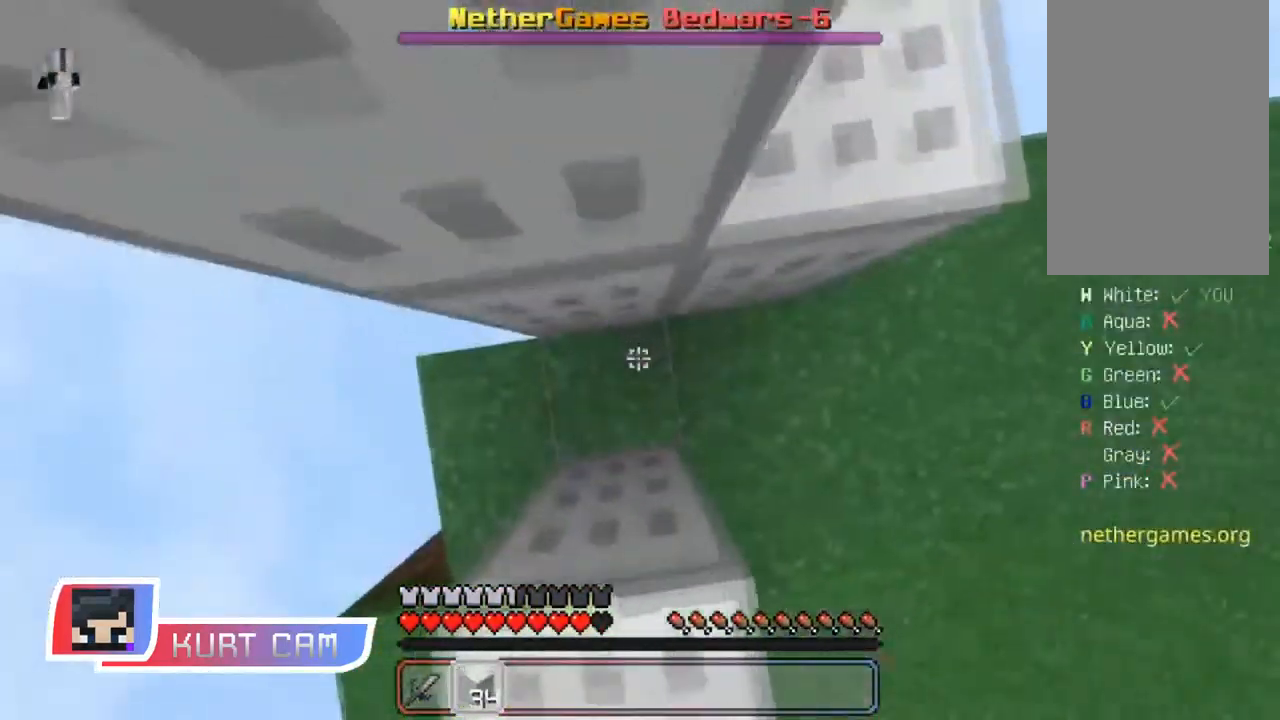
{"keys": ["space"], "mouse": [], "events": [[33, "d", "up"], [33, "mouse_right", "up"], [67, "mouse_right", "down"], [100, "mouse_right", "up"], [283, "a", "down"], [384, "a", "up"], [434, "space", "down"]]}
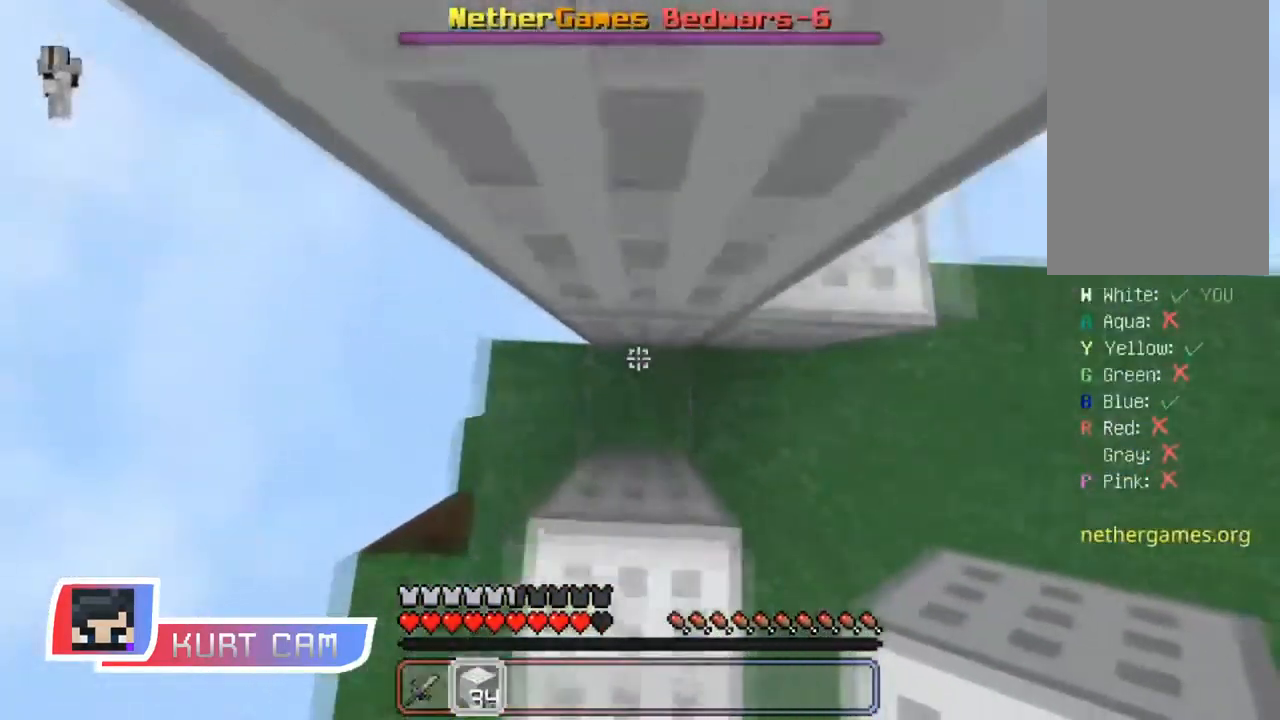
{"keys": ["space", "w"], "mouse": ["left"], "events": [[50, "space", "up"], [67, "mouse_right", "down"], [151, "mouse_right", "up"], [201, "w", "down"], [284, "space", "down"], [451, "mouse_left", "down"]]}
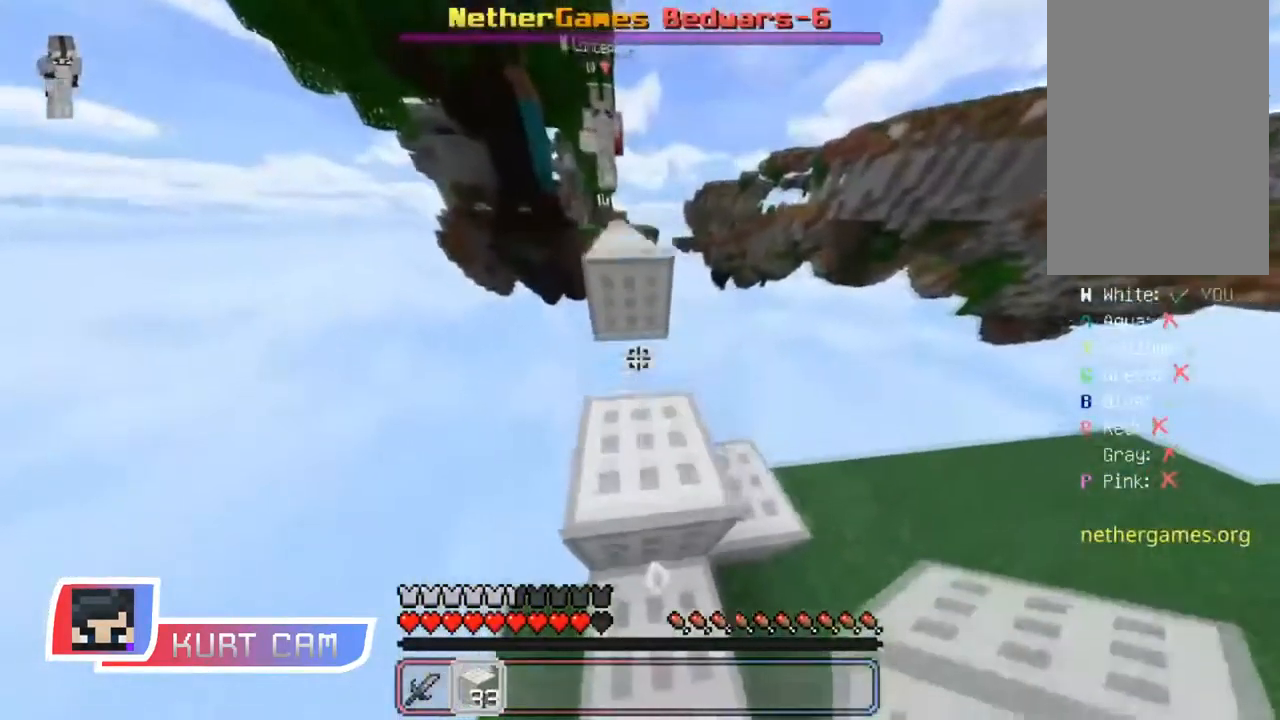
{"keys": ["a"], "mouse": [], "events": [[17, "mouse_left", "up"], [17, "space", "up"], [117, "mouse_left", "down"], [167, "mouse_left", "up"], [300, "space", "down"], [400, "a", "down"], [434, "space", "up"], [500, "w", "up"]]}
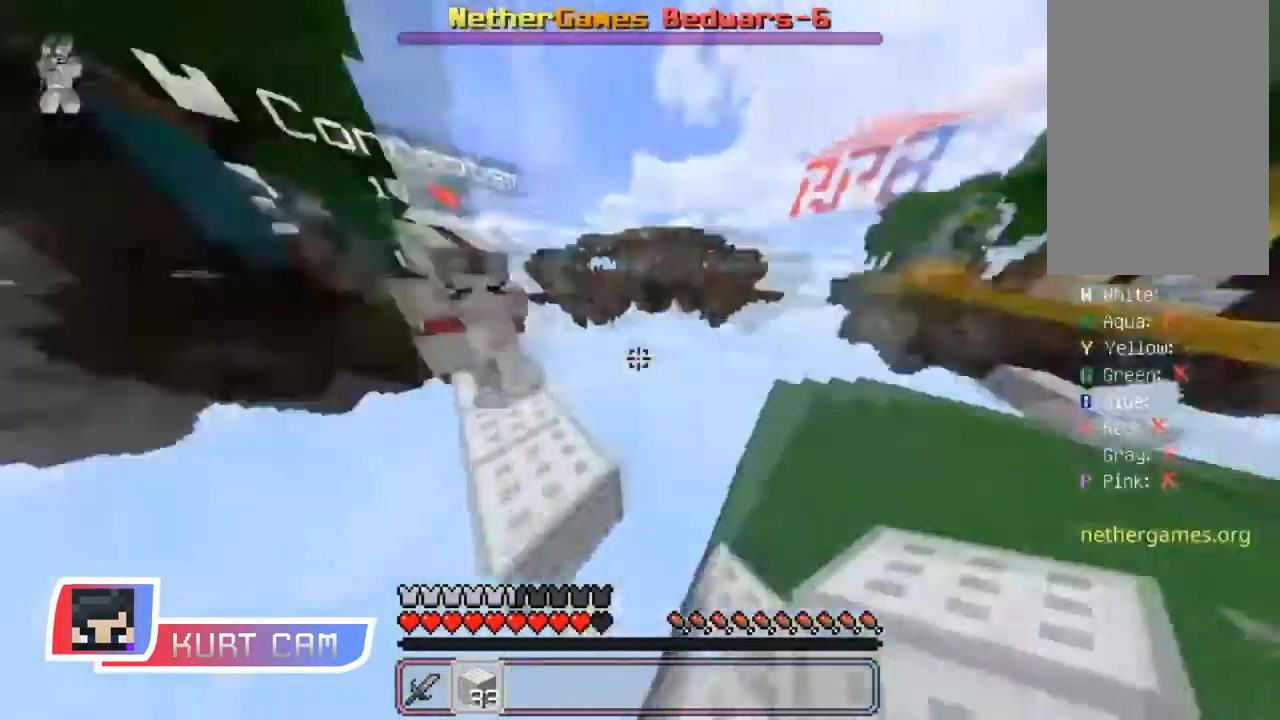
{"keys": ["shift"], "mouse": [], "events": [[17, "a", "up"], [51, "mouse_left", "down"], [134, "mouse_left", "up"], [218, "mouse_left", "down"], [234, "shift", "down"], [301, "mouse_left", "up"]]}
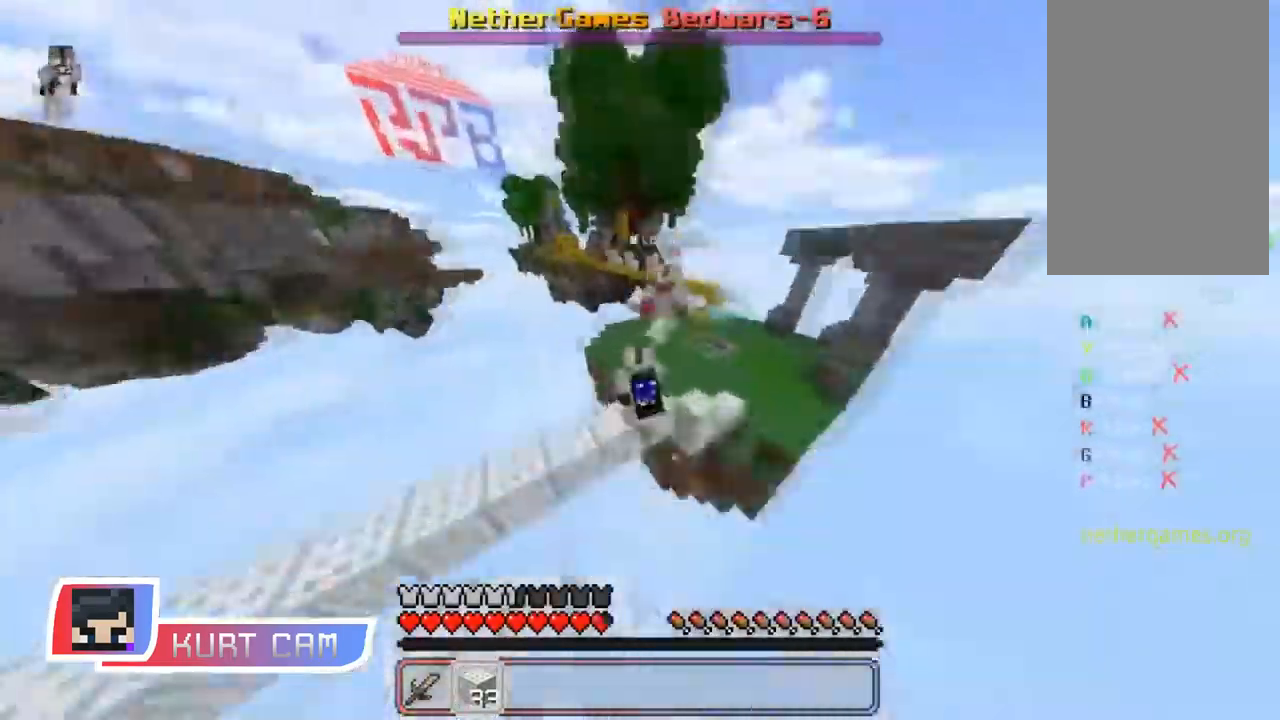
{"keys": ["w"], "mouse": [], "events": [[350, "shift", "up"], [434, "w", "down"]]}
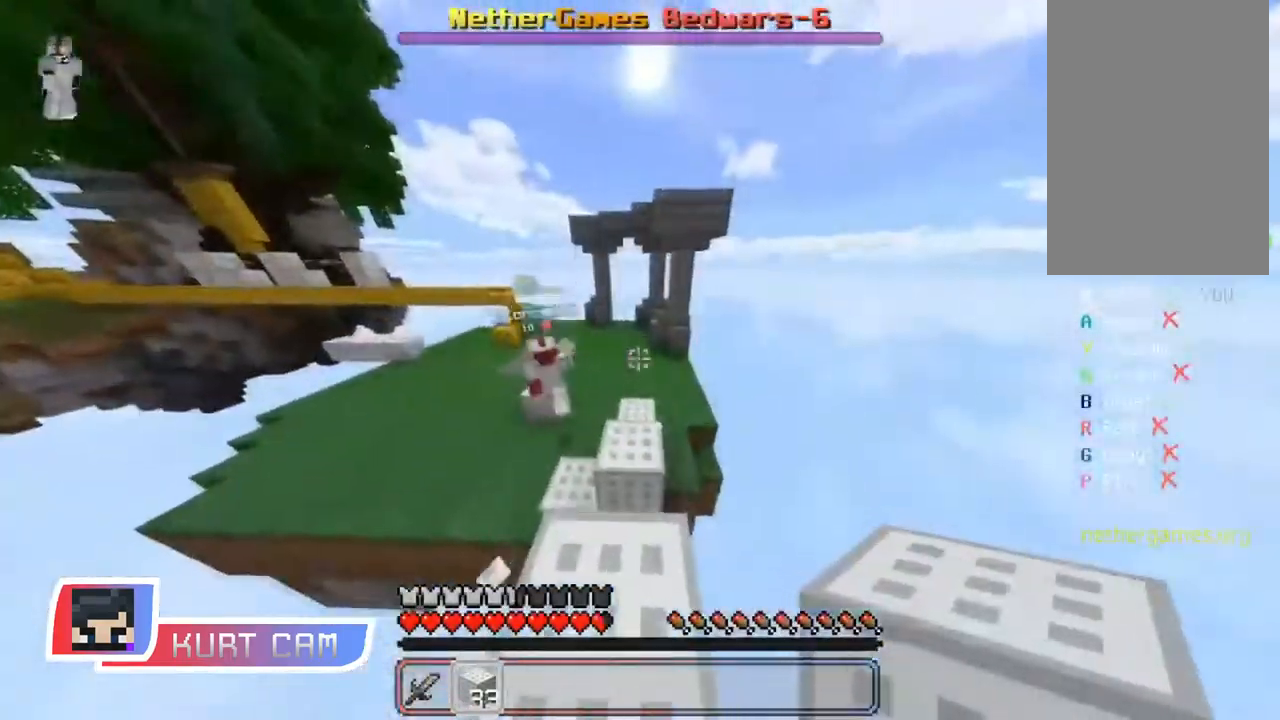
{"keys": ["w"], "mouse": ["right"], "events": [[83, "space", "down"], [217, "mouse_right", "down"], [267, "mouse_right", "up"], [300, "mouse_right", "down"], [300, "space", "up"], [350, "mouse_right", "up"], [400, "mouse_right", "down"], [433, "mouse_right", "up"], [467, "mouse_right", "down"]]}
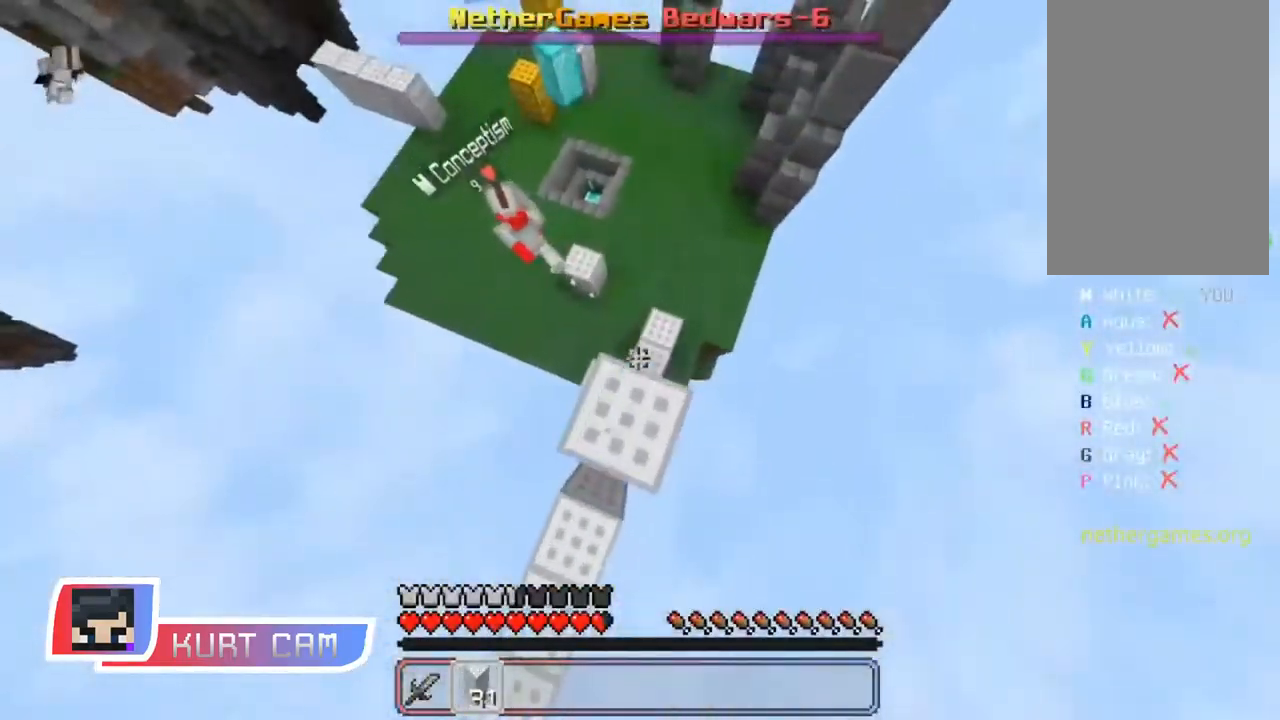
{"keys": ["w"], "mouse": [], "events": [[33, "mouse_right", "up"], [67, "mouse_right", "down"], [100, "mouse_right", "up"], [134, "mouse_right", "down"], [184, "mouse_right", "up"], [234, "mouse_right", "down"], [267, "mouse_right", "up"], [300, "mouse_right", "down"], [334, "mouse_right", "up"]]}
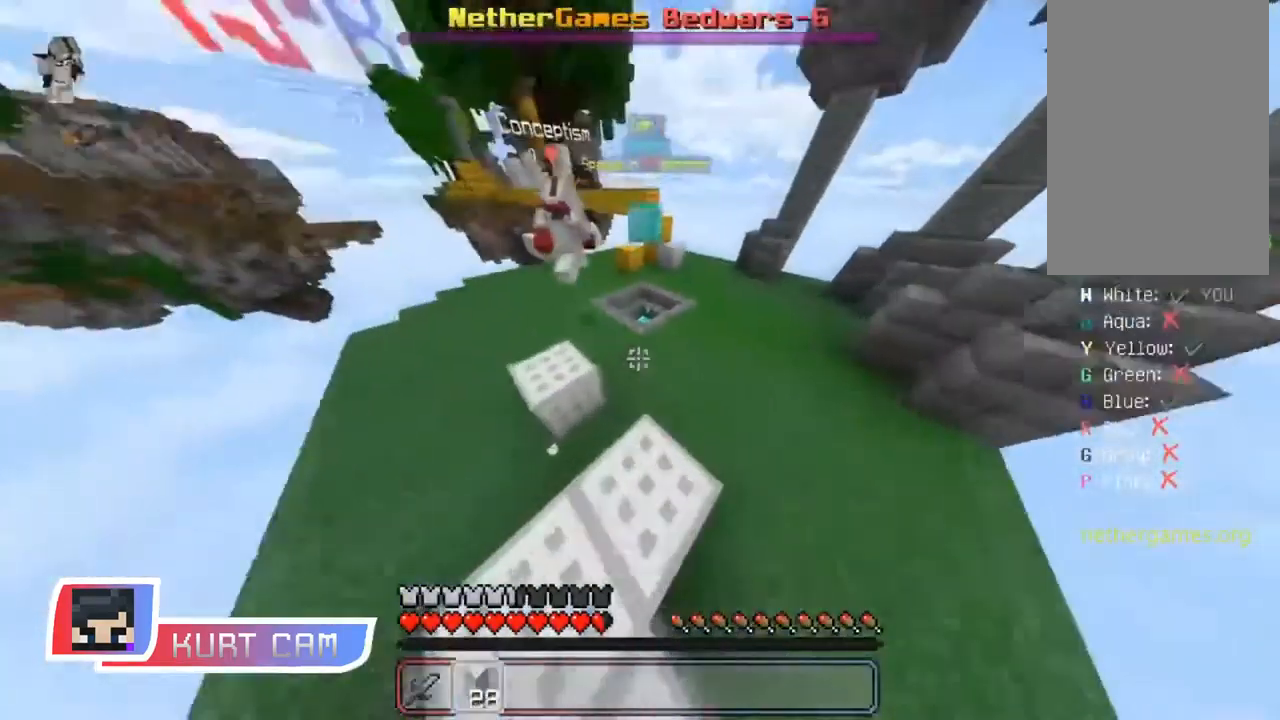
{"keys": ["w"], "mouse": [], "events": [[16, "space", "down"], [250, "mouse_left", "down"], [300, "mouse_left", "up"], [350, "space", "up"], [383, "mouse_left", "down"], [483, "mouse_left", "up"]]}
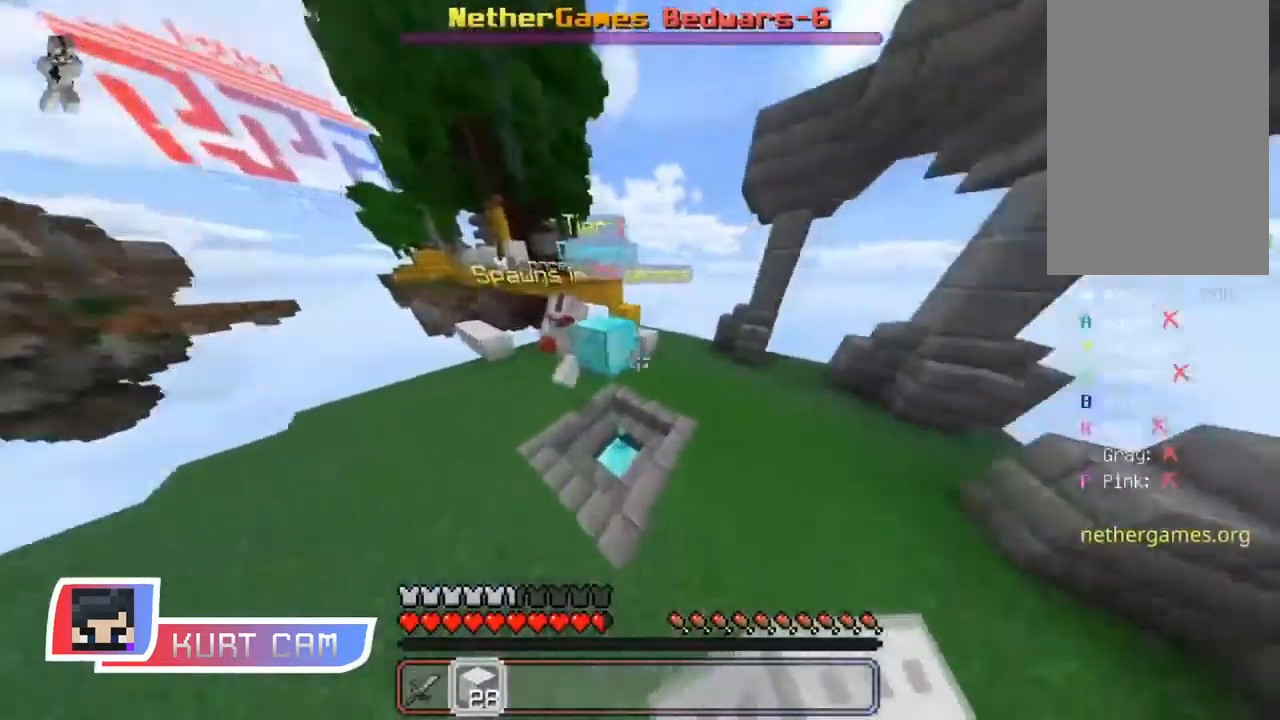
{"keys": ["d", "w"], "mouse": [], "events": [[84, "mouse_left", "down"], [150, "mouse_left", "up"], [150, "space", "down"], [317, "d", "down"], [417, "space", "up"]]}
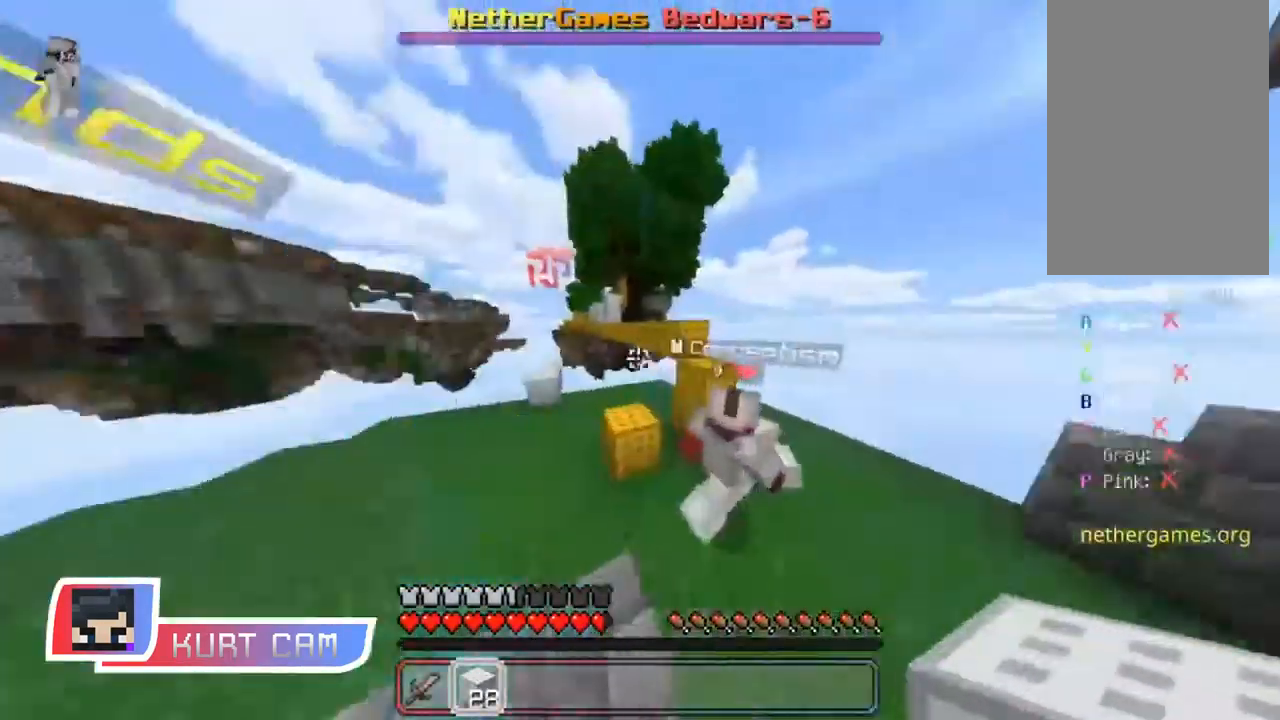
{"keys": ["a"], "mouse": [], "events": [[217, "space", "down"], [367, "w", "up"], [383, "d", "up"], [400, "space", "up"], [417, "a", "down"]]}
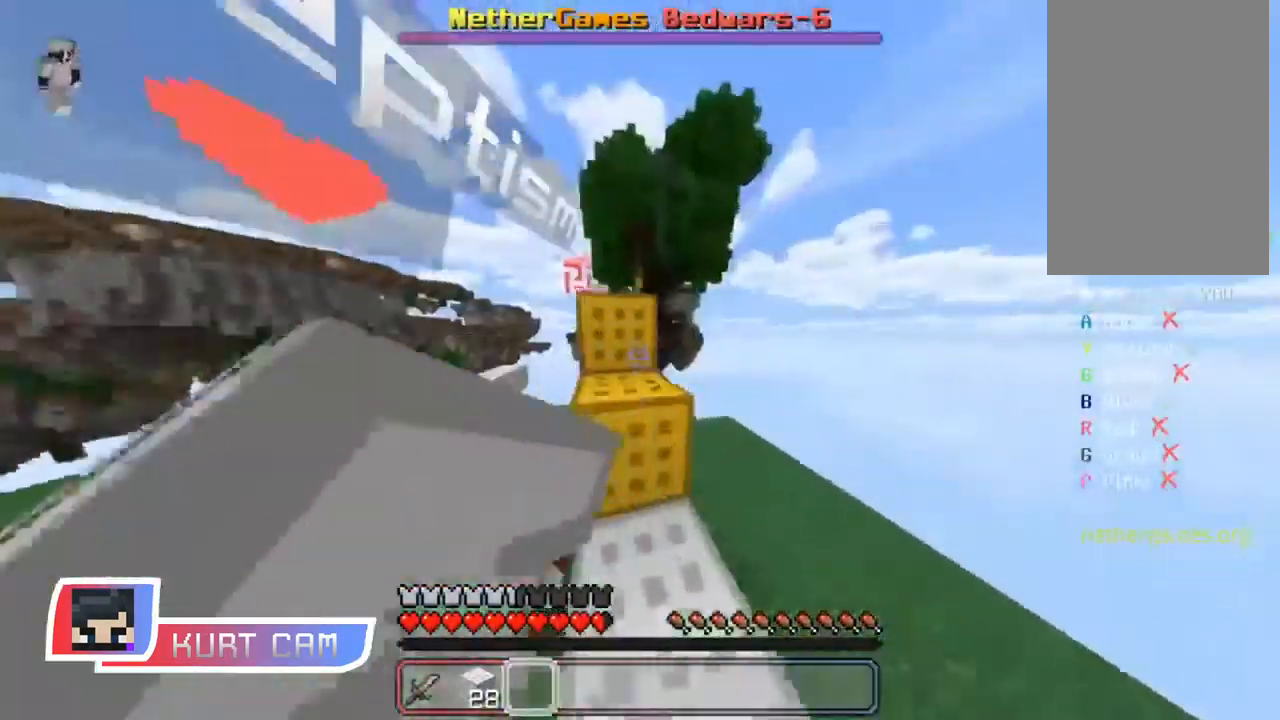
{"keys": ["w"], "mouse": [], "events": [[167, "w", "down"], [234, "space", "down"], [301, "a", "up"], [418, "space", "up"]]}
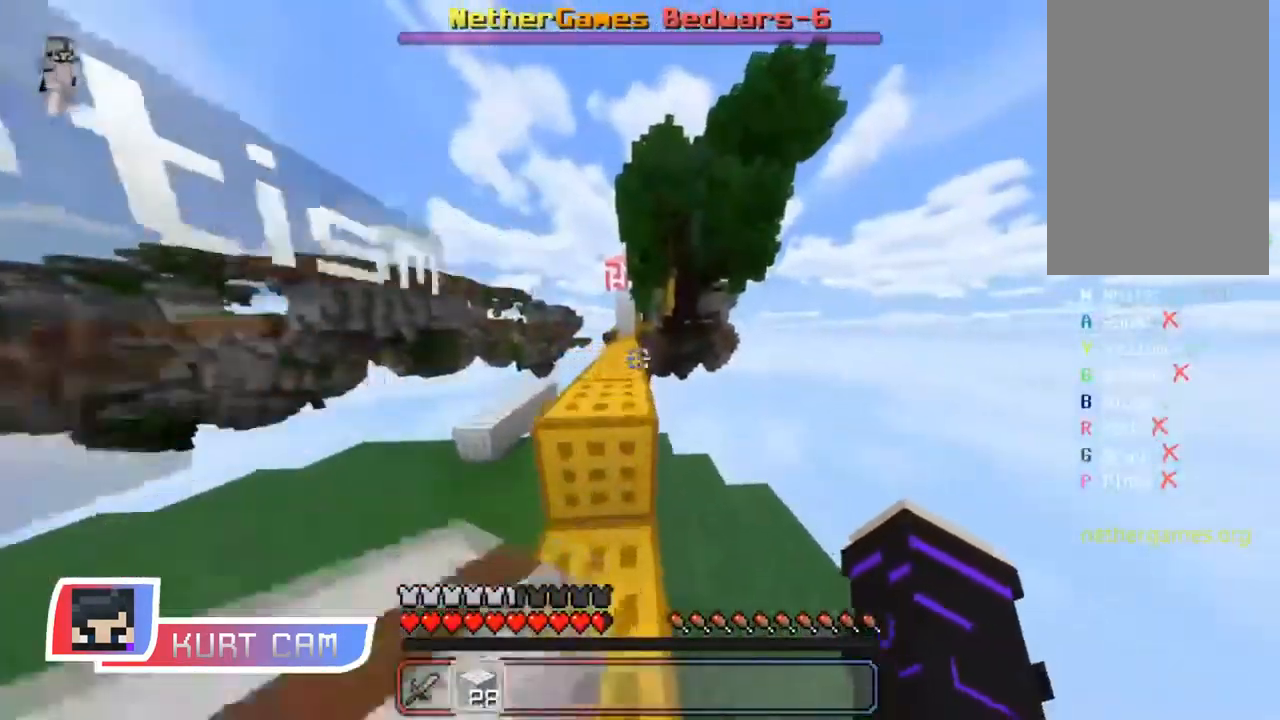
{"keys": ["w"], "mouse": [], "events": [[150, "space", "down"], [267, "mouse_left", "down"], [317, "a", "down"], [350, "mouse_left", "up"], [384, "space", "up"], [417, "mouse_left", "down"], [434, "a", "up"], [500, "mouse_left", "up"]]}
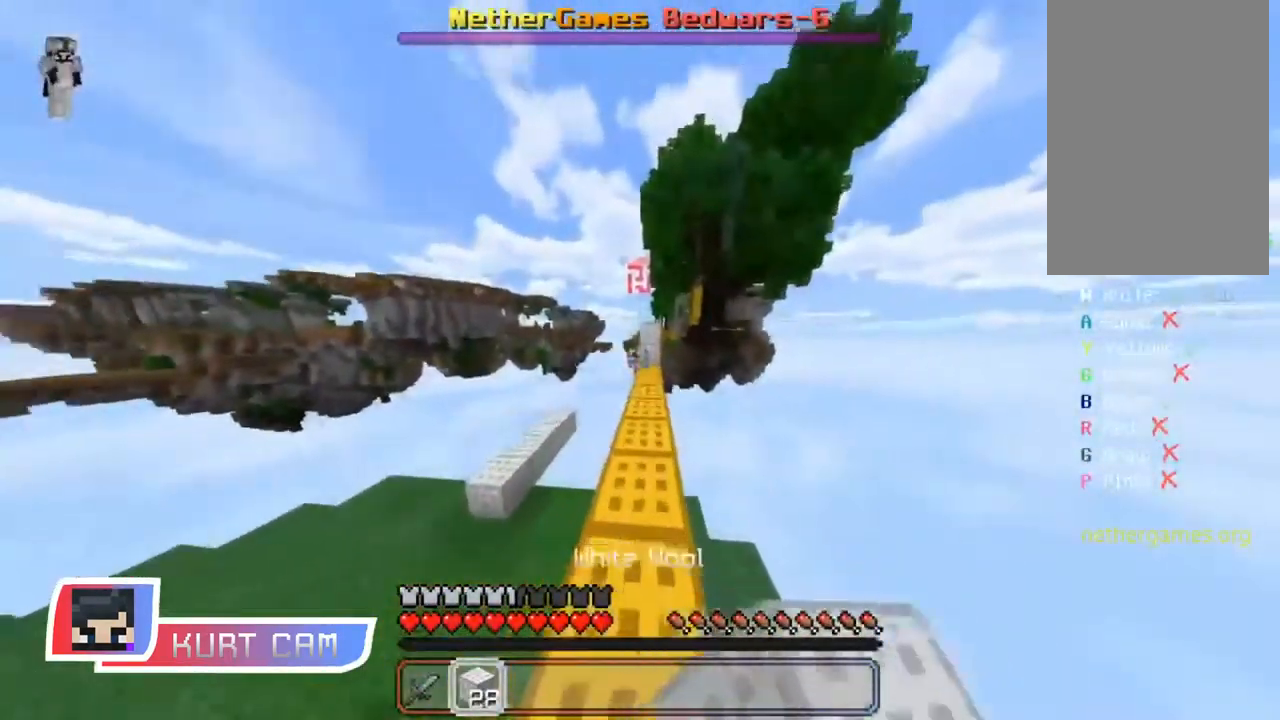
{"keys": ["w"], "mouse": ["left"], "events": [[84, "mouse_left", "down"], [134, "space", "down"], [184, "mouse_left", "up"], [267, "mouse_left", "down"], [367, "mouse_left", "up"], [384, "space", "up"], [451, "mouse_left", "down"]]}